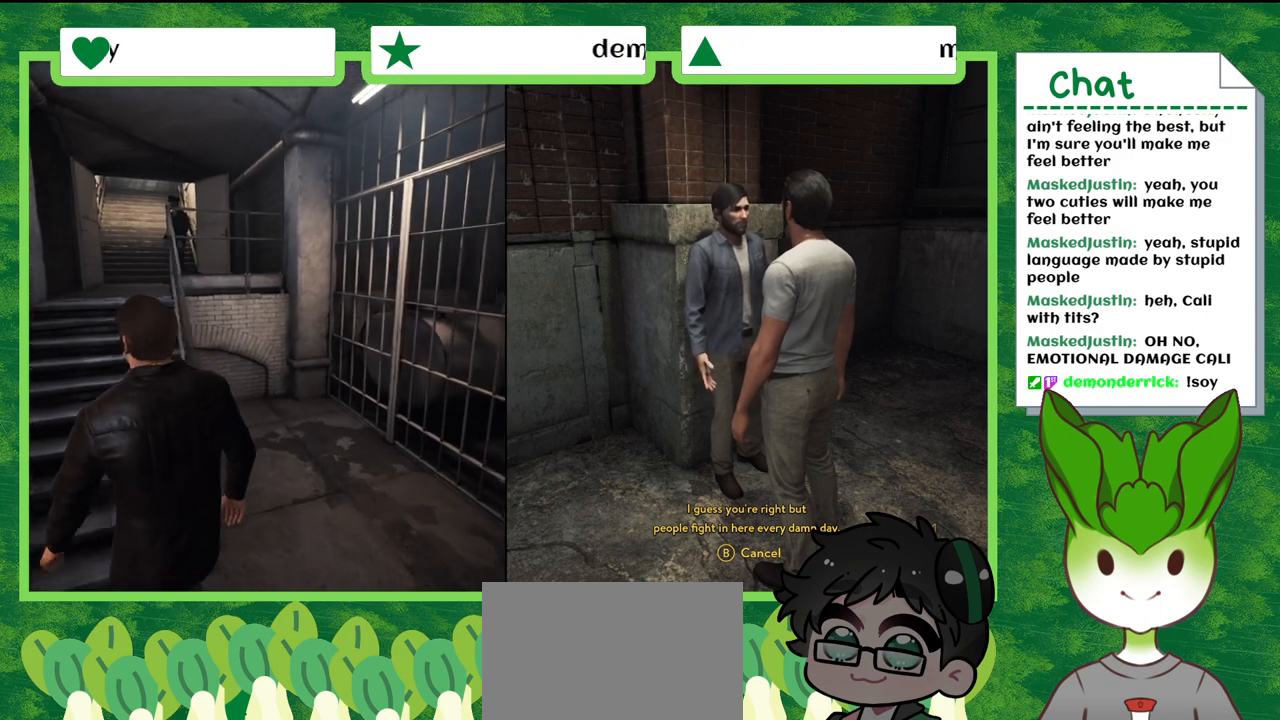
Gameplay with a controller (Nintendo layout); each line is a JSON object with the inputs held at the frame after it. "events" lists button and stick changes between this image and that frame as [ms after this image, input, new state], when the widget could be followed in between. Not read: L2 L3 R2 R3 SELECT Z.
{"buttons": [], "left_stick": "center", "right_stick": "right", "events": [[133, "right_stick", "right"]]}
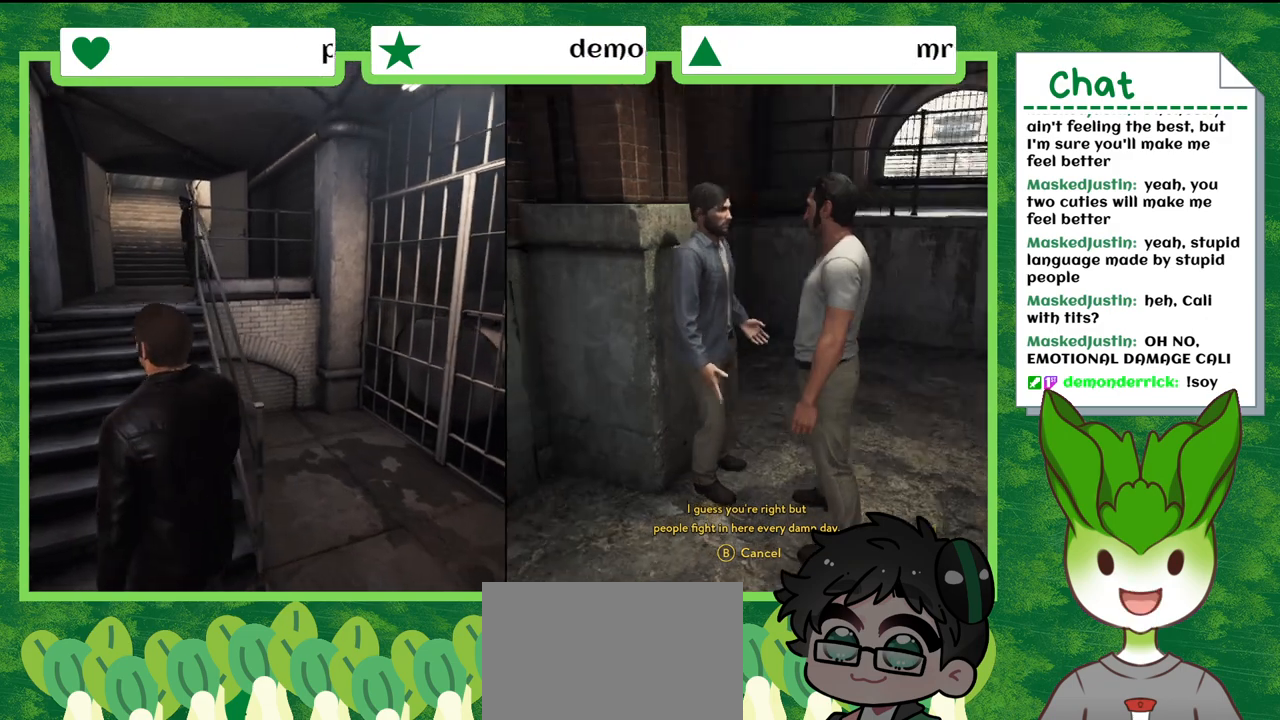
{"buttons": [], "left_stick": "center", "right_stick": "center", "events": [[167, "right_stick", "center"]]}
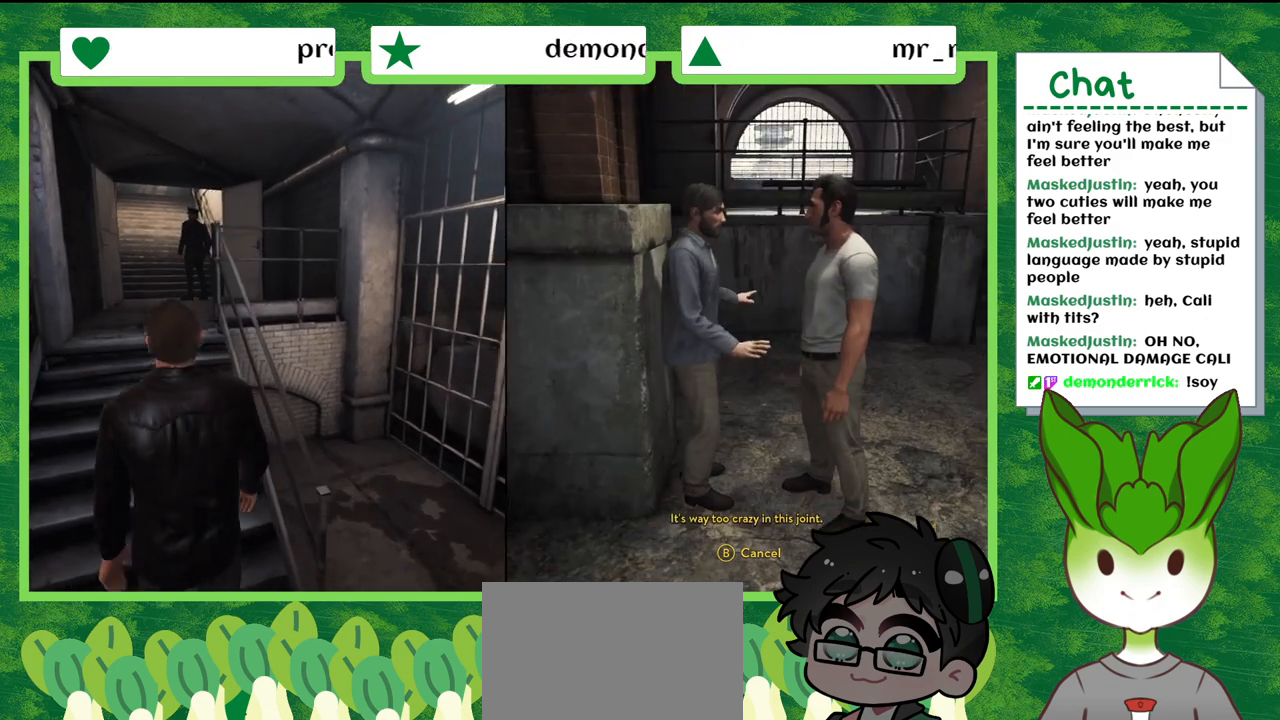
{"buttons": [], "left_stick": "center", "right_stick": "left", "events": [[300, "right_stick", "left"]]}
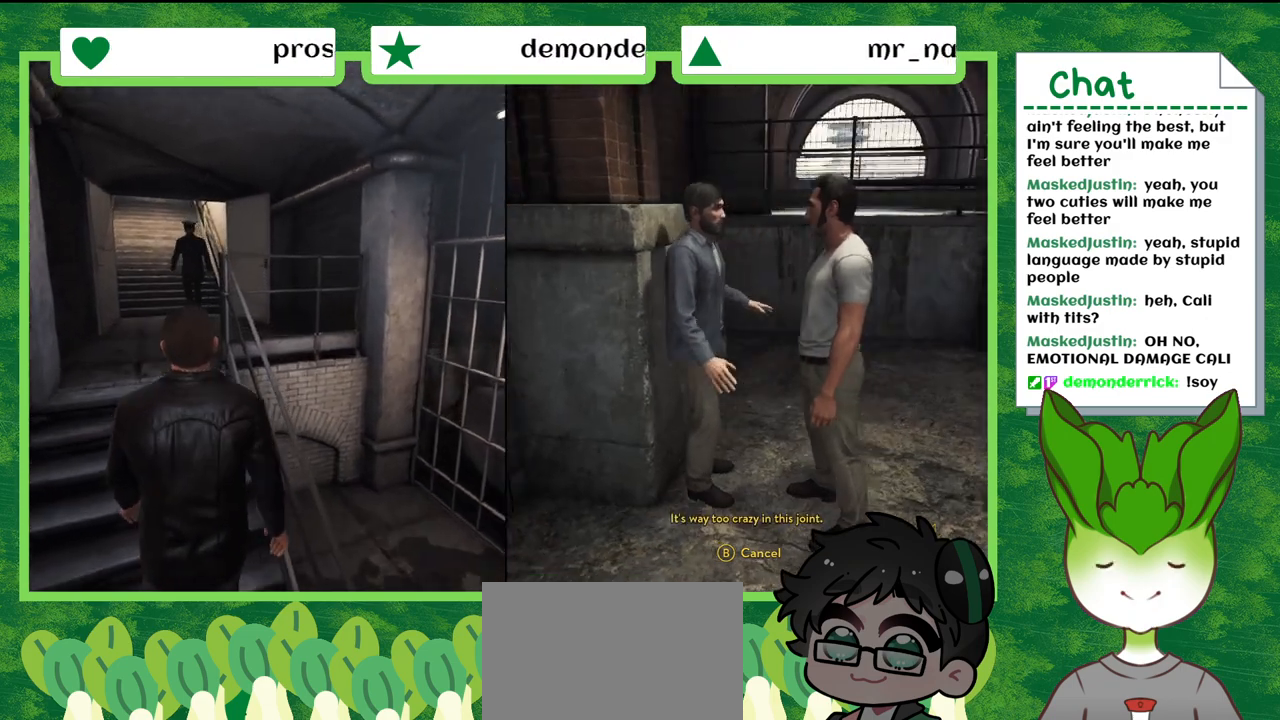
{"buttons": [], "left_stick": "center", "right_stick": "left", "events": []}
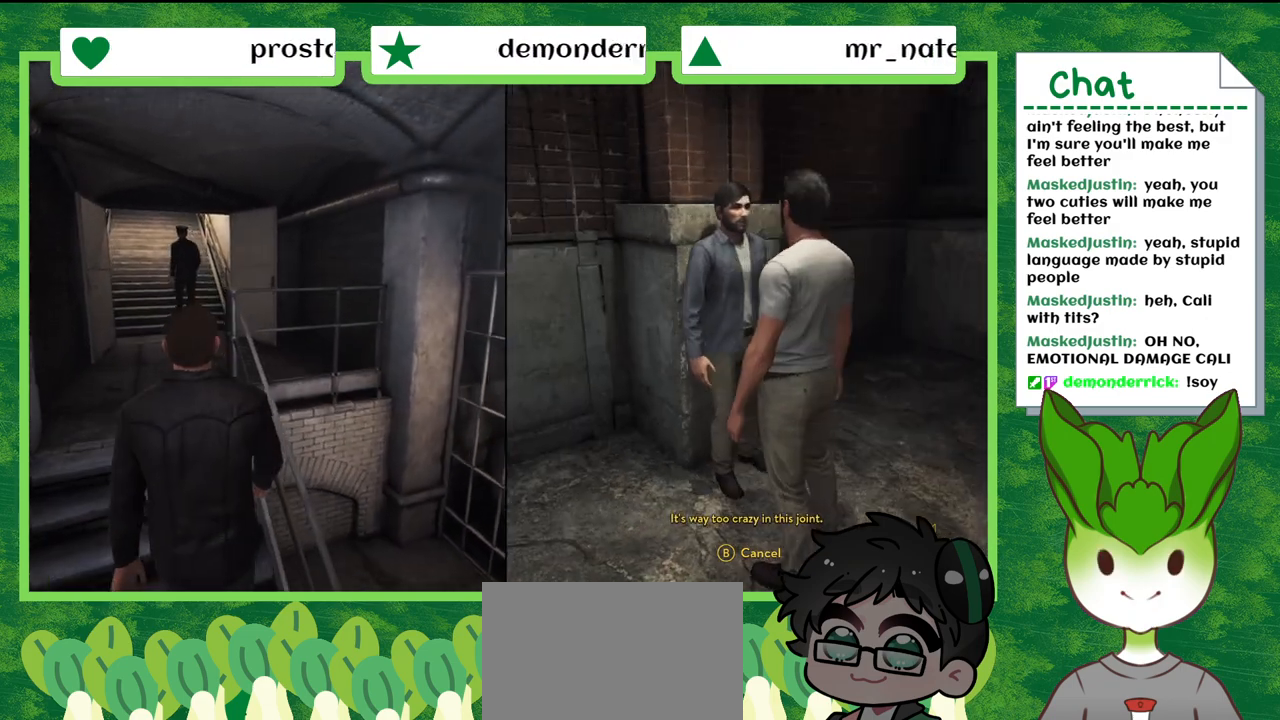
{"buttons": [], "left_stick": "center", "right_stick": "left", "events": []}
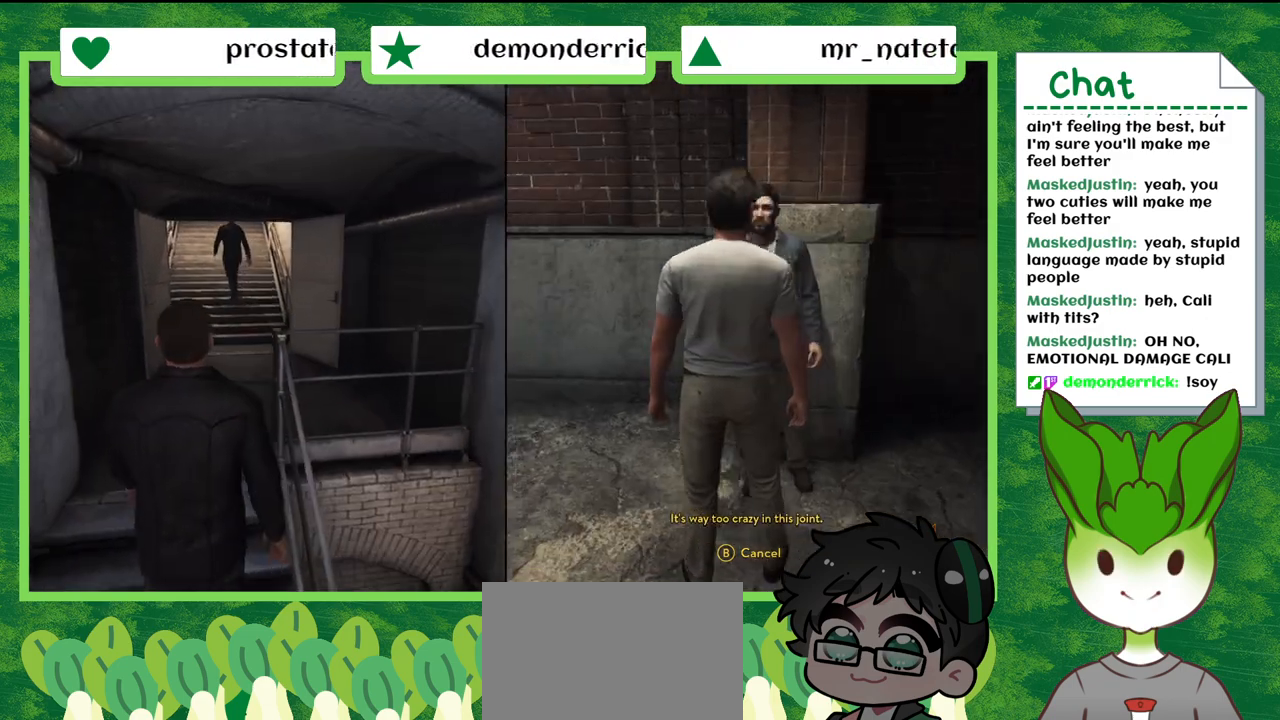
{"buttons": [], "left_stick": "center", "right_stick": "left", "events": []}
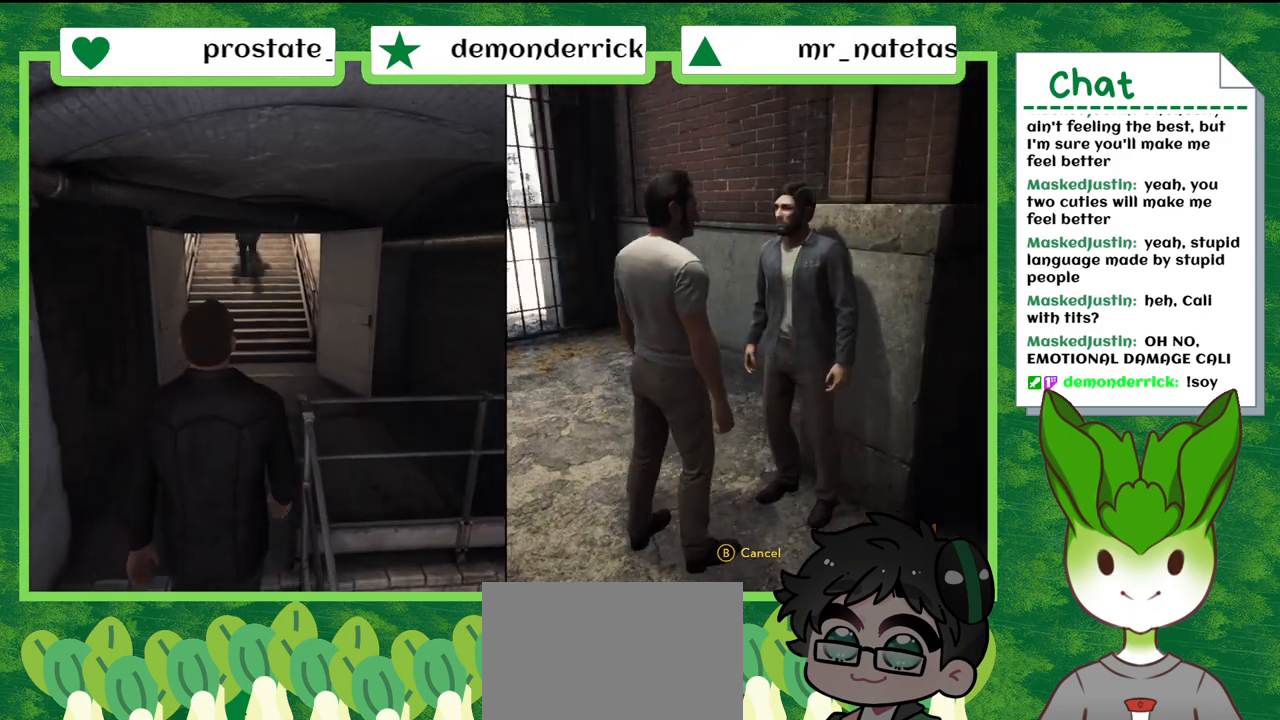
{"buttons": [], "left_stick": "center", "right_stick": "left", "events": []}
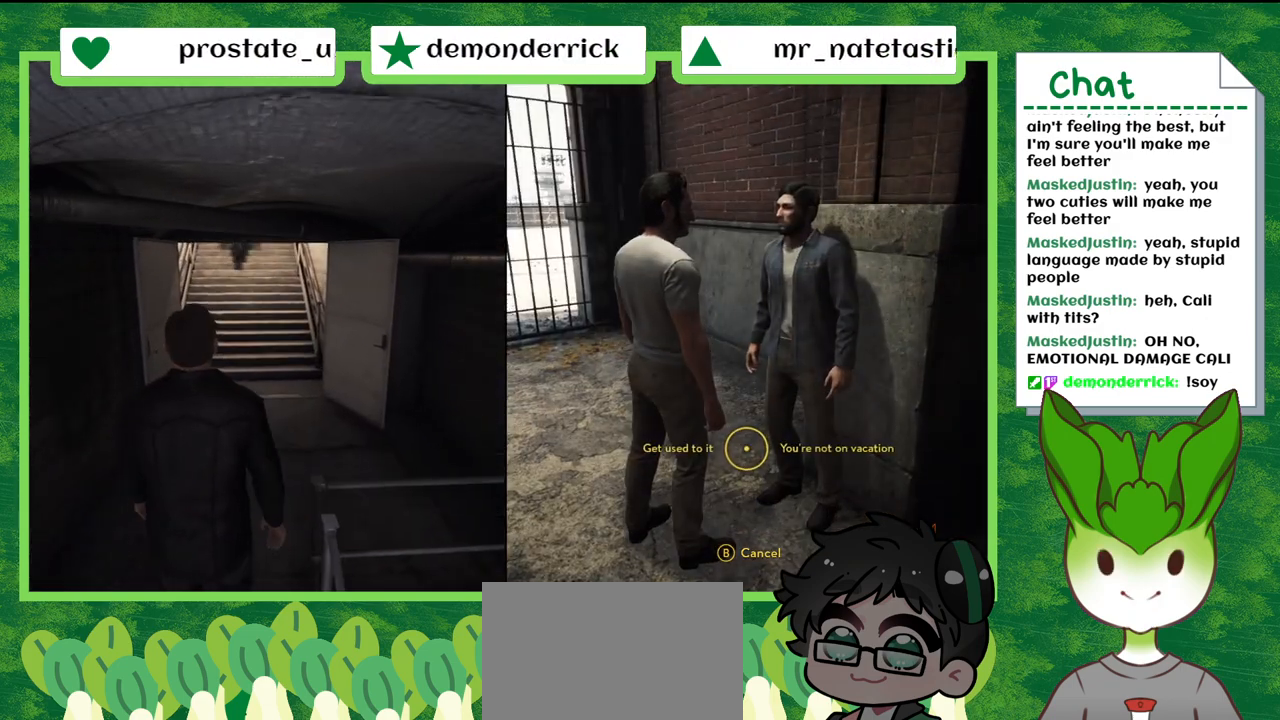
{"buttons": [], "left_stick": "center", "right_stick": "right", "events": [[134, "right_stick", "right"]]}
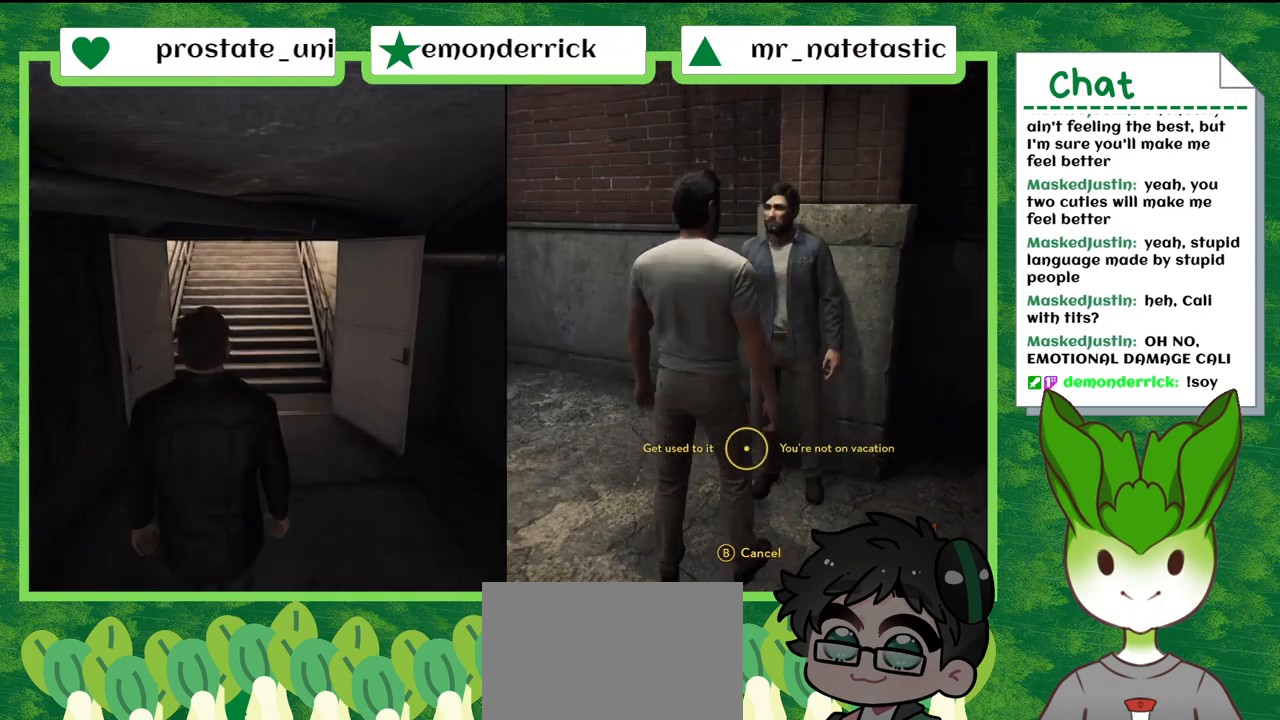
{"buttons": [], "left_stick": "center", "right_stick": "center", "events": [[334, "right_stick", "center"]]}
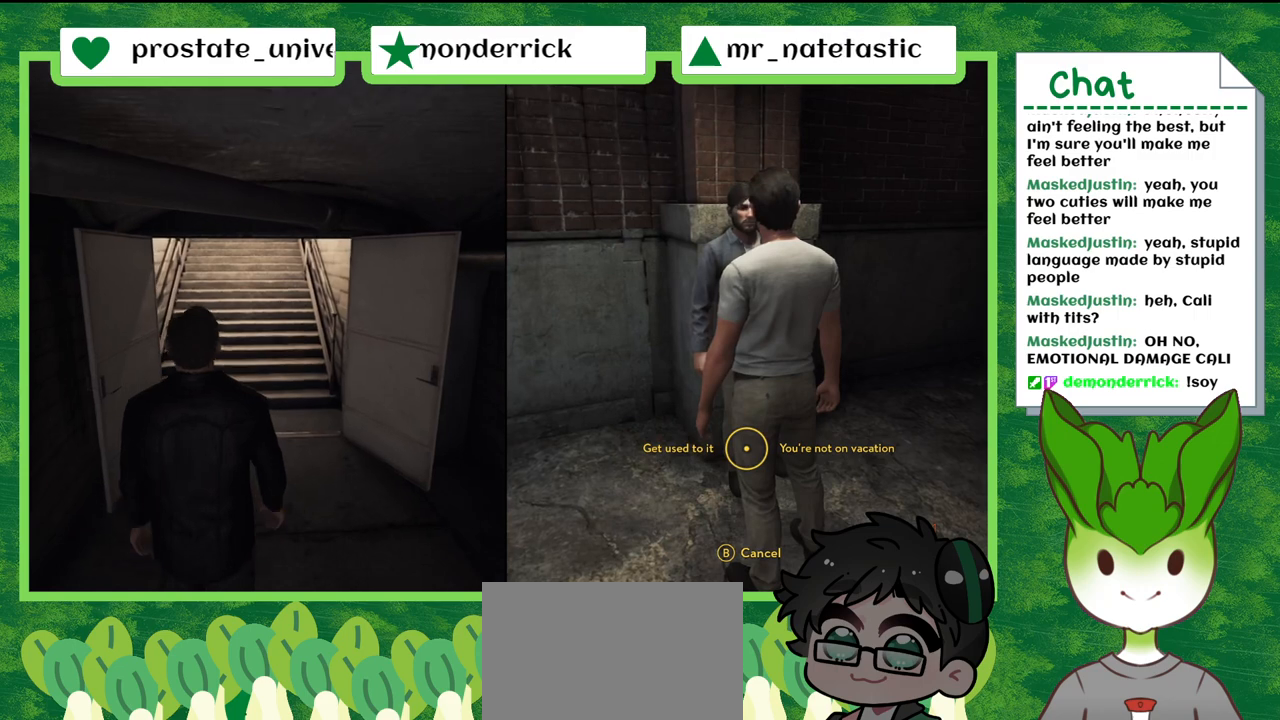
{"buttons": [], "left_stick": "center", "right_stick": "center", "events": []}
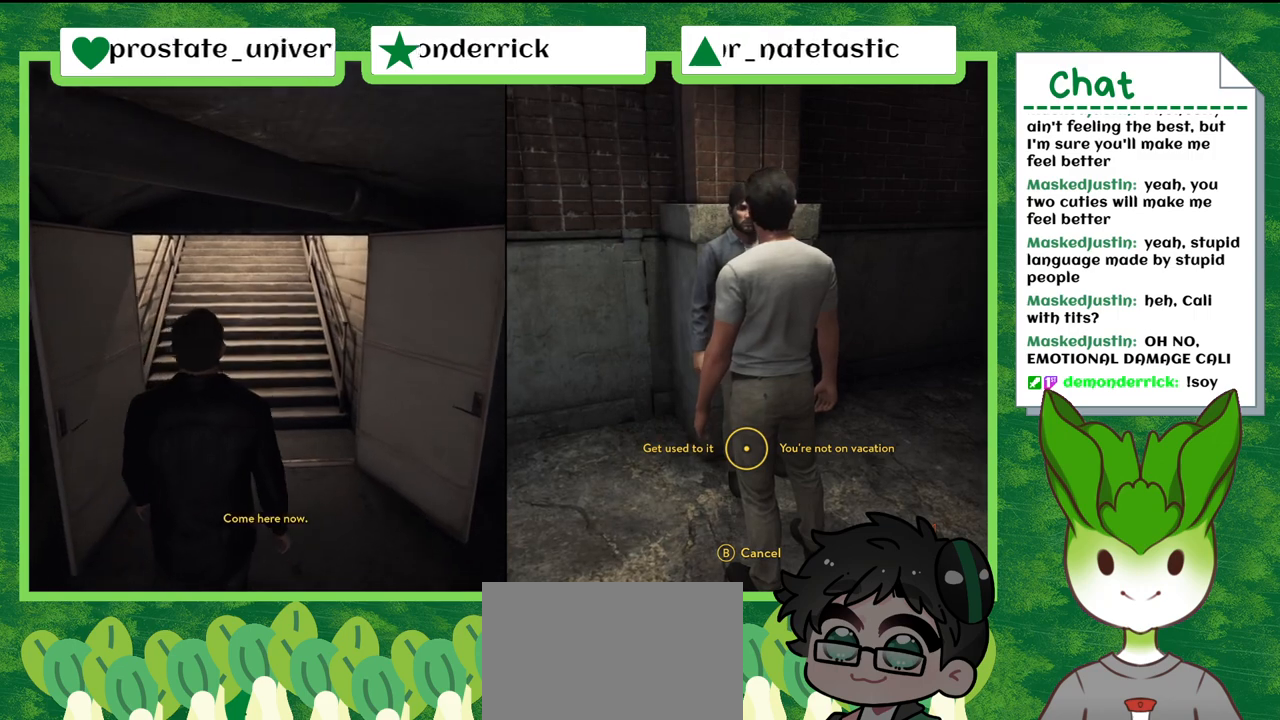
{"buttons": [], "left_stick": "center", "right_stick": "center", "events": []}
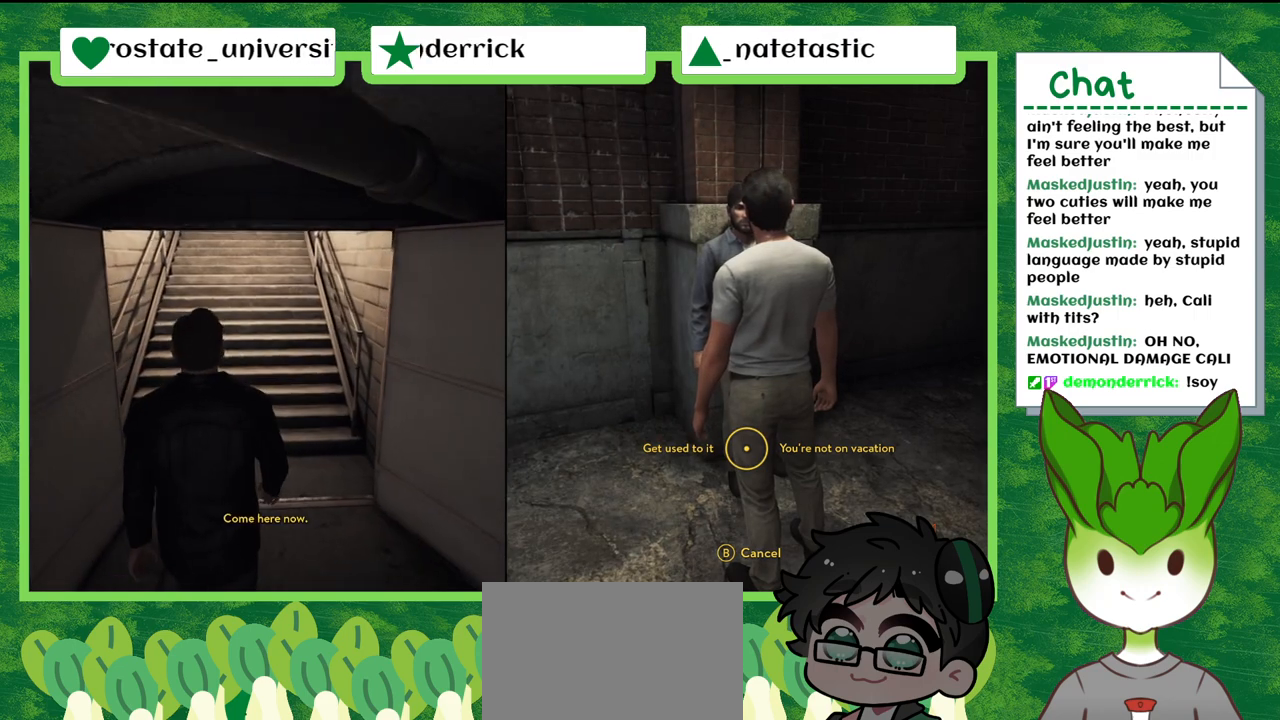
{"buttons": [], "left_stick": "center", "right_stick": "center", "events": []}
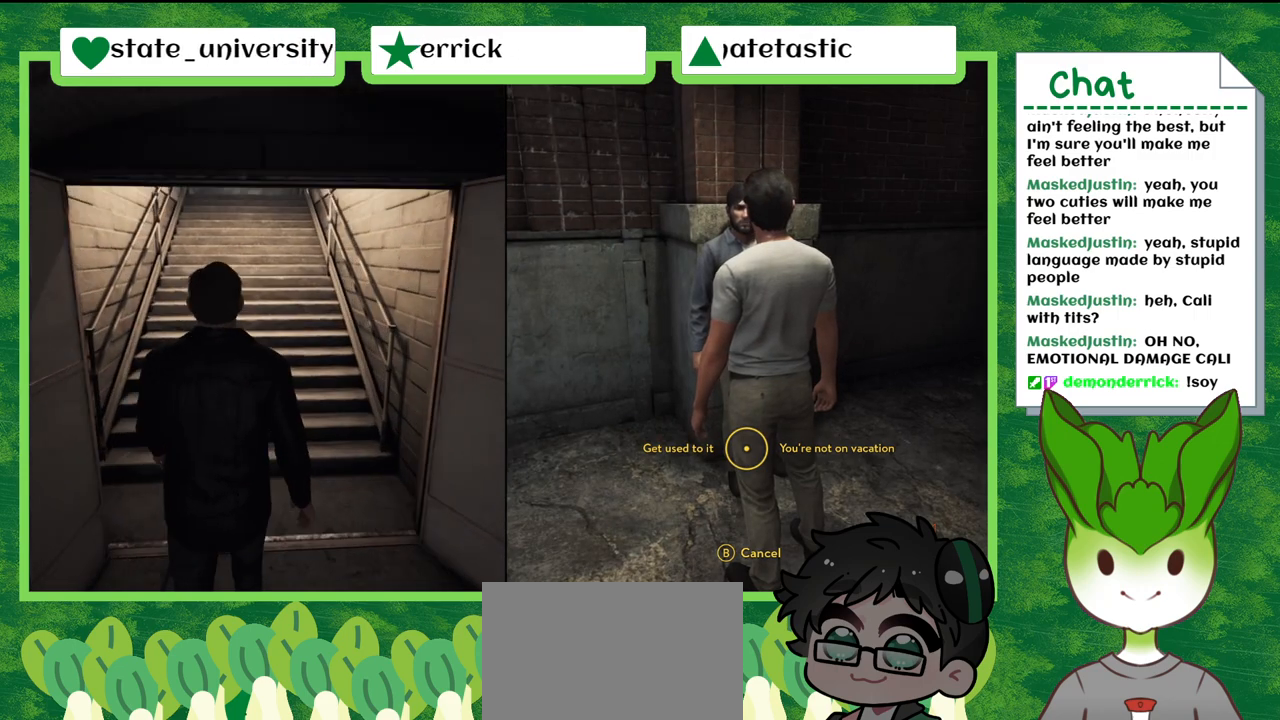
{"buttons": ["DPAD_LEFT"], "left_stick": "center", "right_stick": "center", "events": [[267, "DPAD_LEFT", "down"]]}
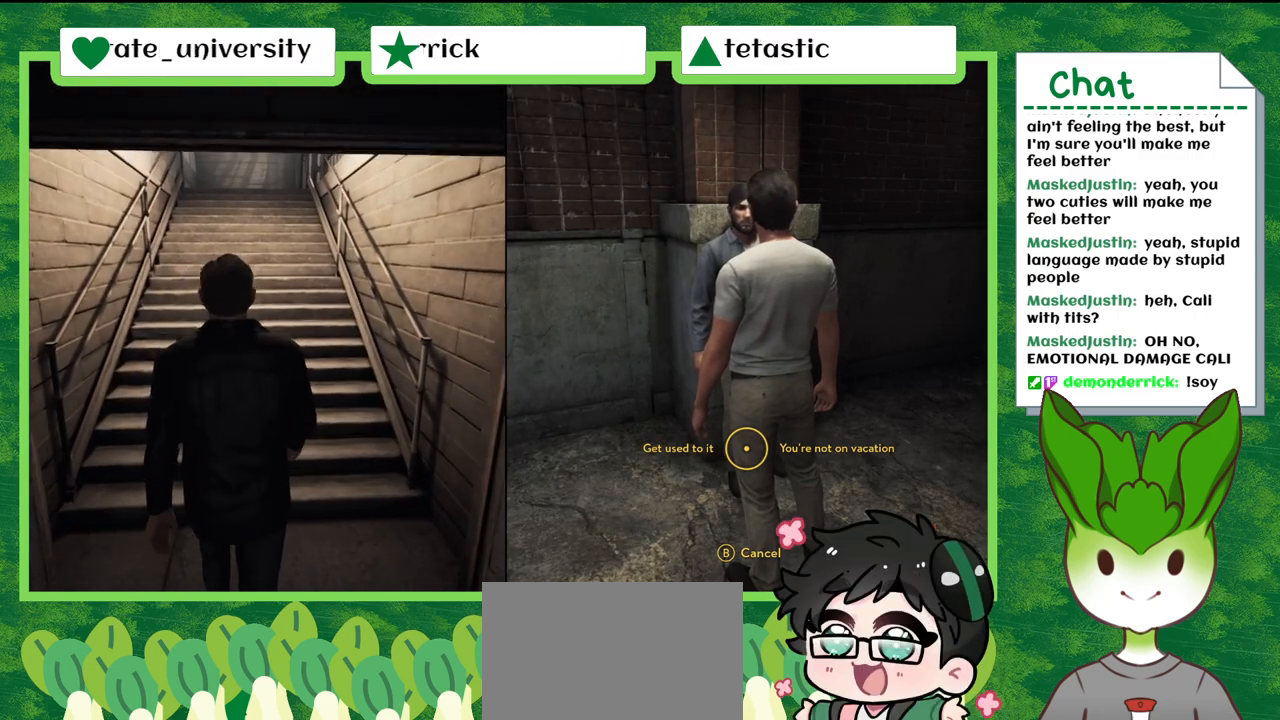
{"buttons": [], "left_stick": "left", "right_stick": "center", "events": [[234, "DPAD_LEFT", "up"], [501, "left_stick", "left"]]}
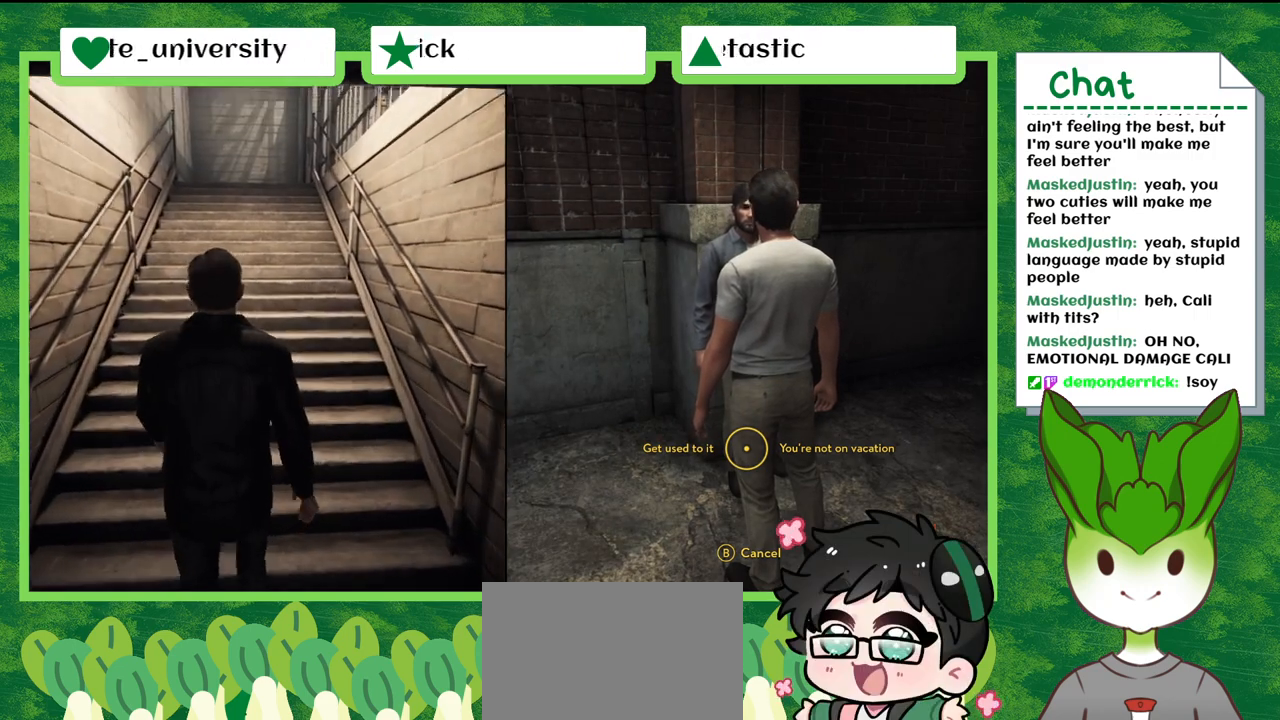
{"buttons": [], "left_stick": "left", "right_stick": "center", "events": []}
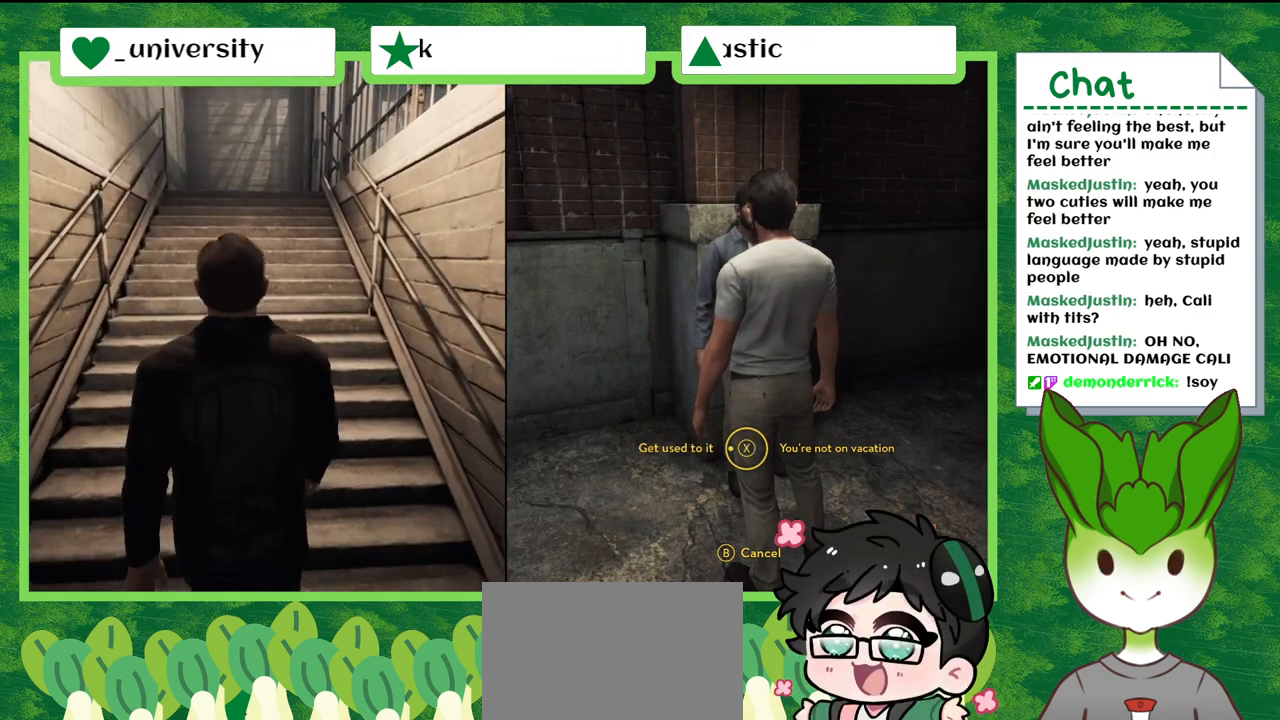
{"buttons": [], "left_stick": "left", "right_stick": "center", "events": []}
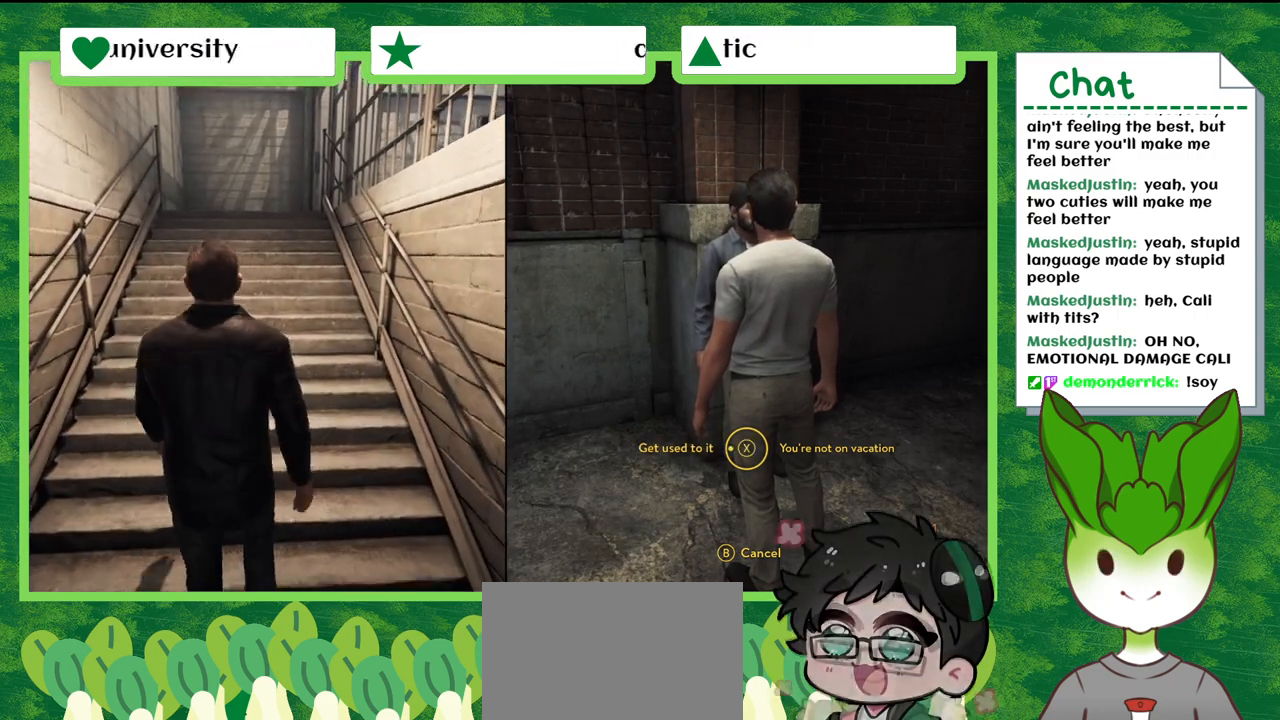
{"buttons": [], "left_stick": "left", "right_stick": "center", "events": []}
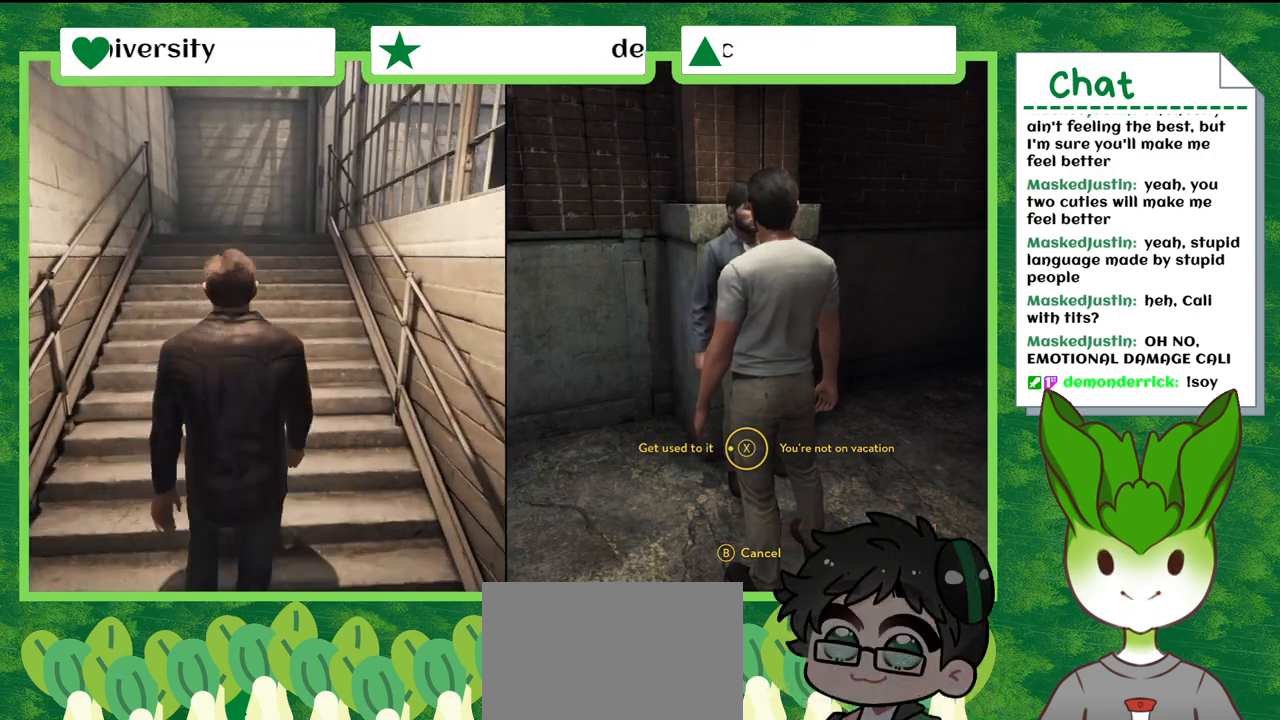
{"buttons": [], "left_stick": "left", "right_stick": "center", "events": [[67, "Y", "down"], [201, "Y", "up"]]}
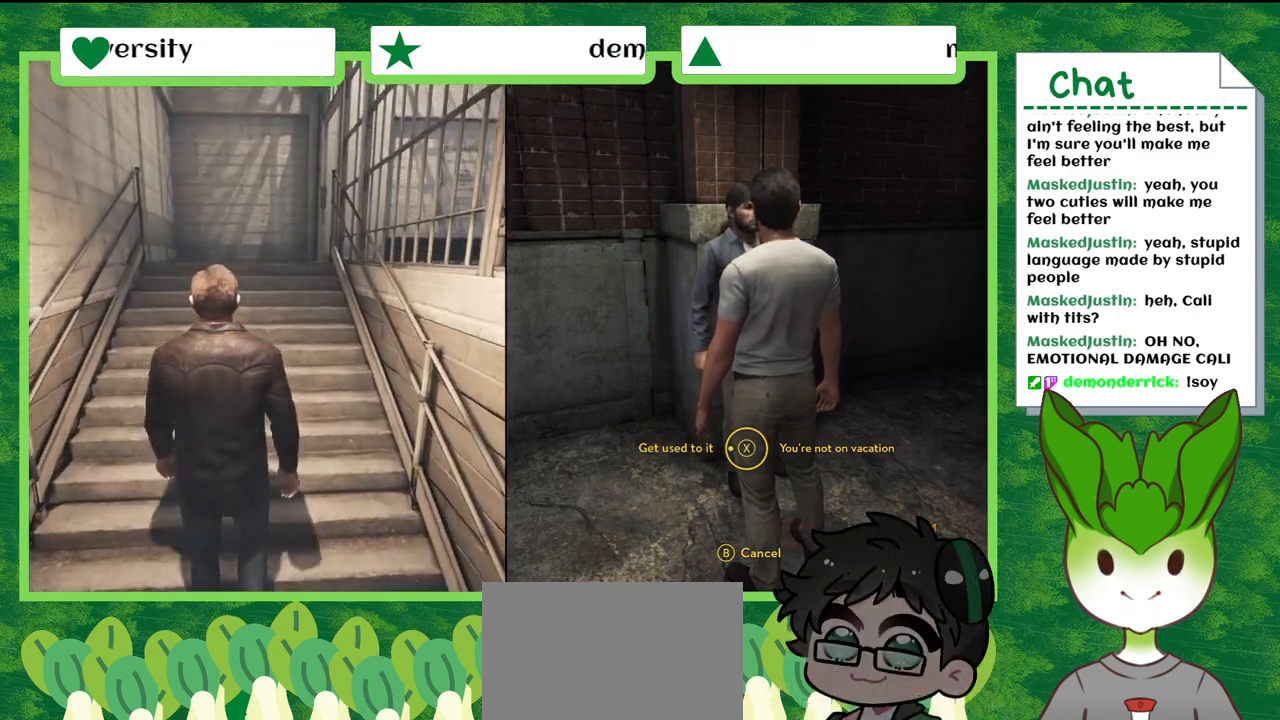
{"buttons": [], "left_stick": "left", "right_stick": "center", "events": [[133, "X", "down"], [267, "X", "up"]]}
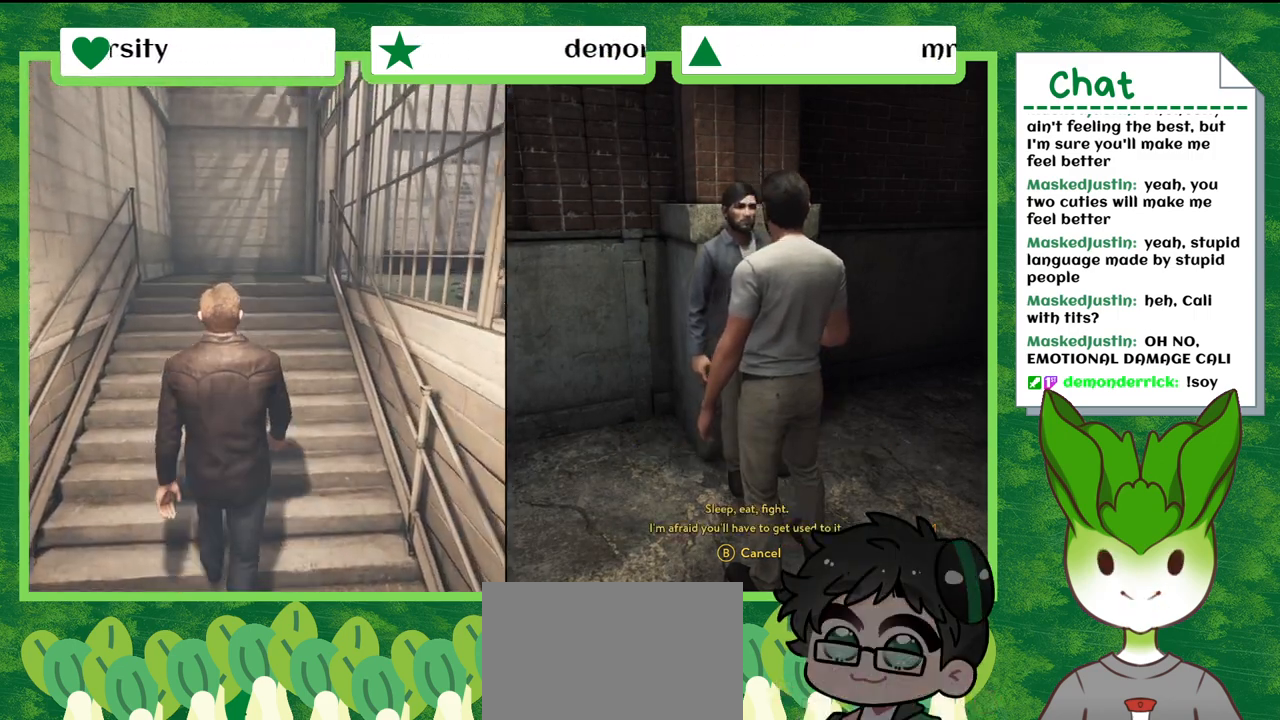
{"buttons": [], "left_stick": "center", "right_stick": "center", "events": [[334, "left_stick", "center"]]}
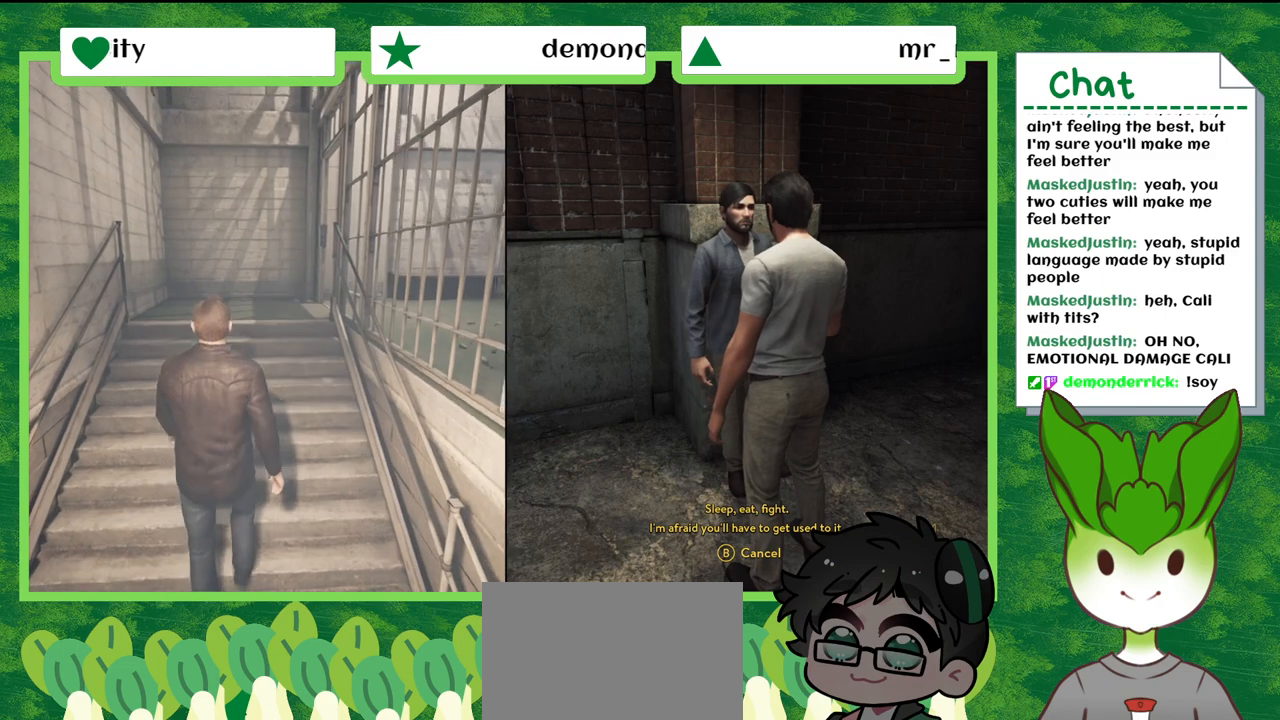
{"buttons": [], "left_stick": "center", "right_stick": "right", "events": [[300, "right_stick", "right"]]}
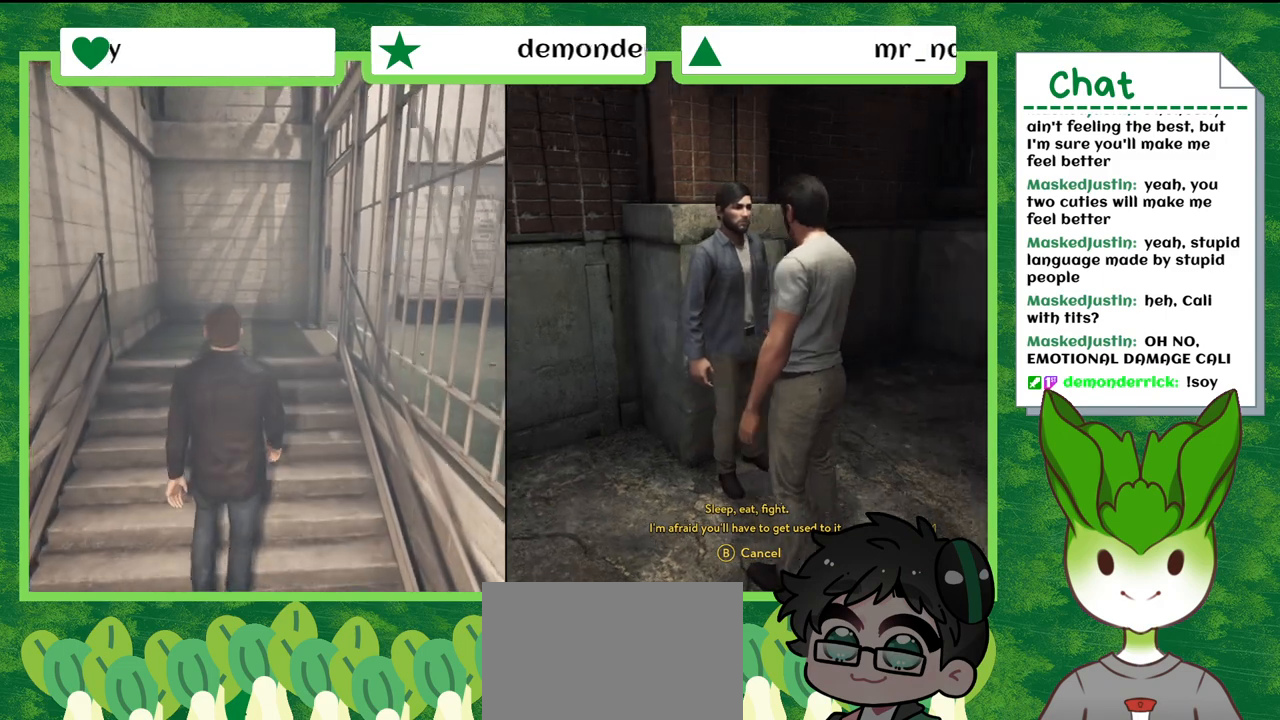
{"buttons": [], "left_stick": "center", "right_stick": "center", "events": [[468, "right_stick", "center"]]}
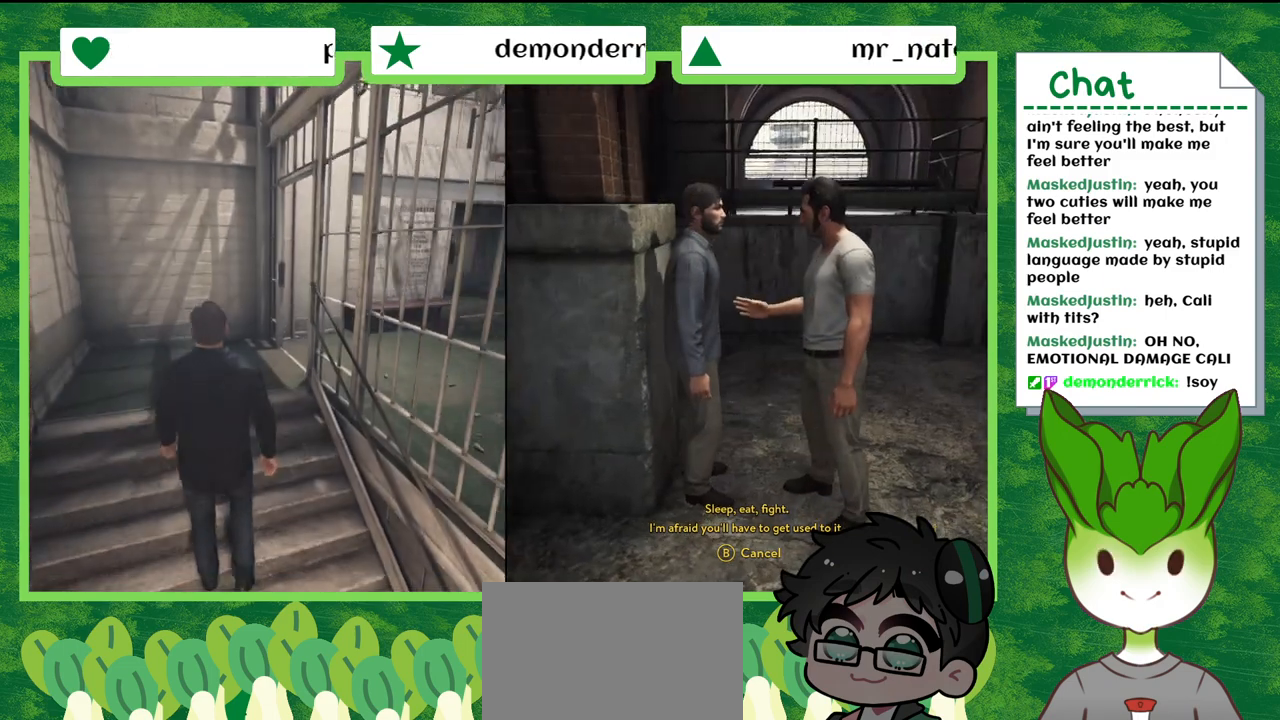
{"buttons": [], "left_stick": "center", "right_stick": "up", "events": [[500, "right_stick", "up"]]}
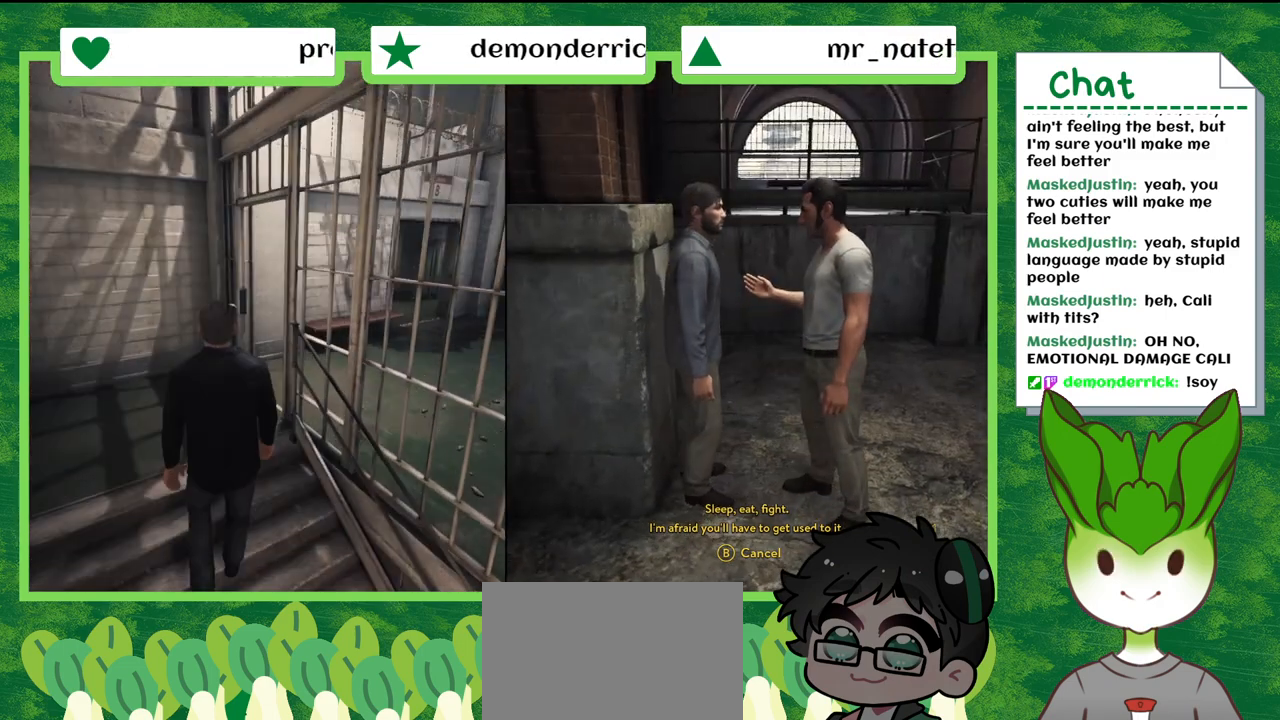
{"buttons": [], "left_stick": "center", "right_stick": "right", "events": [[201, "right_stick", "up-right"], [367, "right_stick", "right"]]}
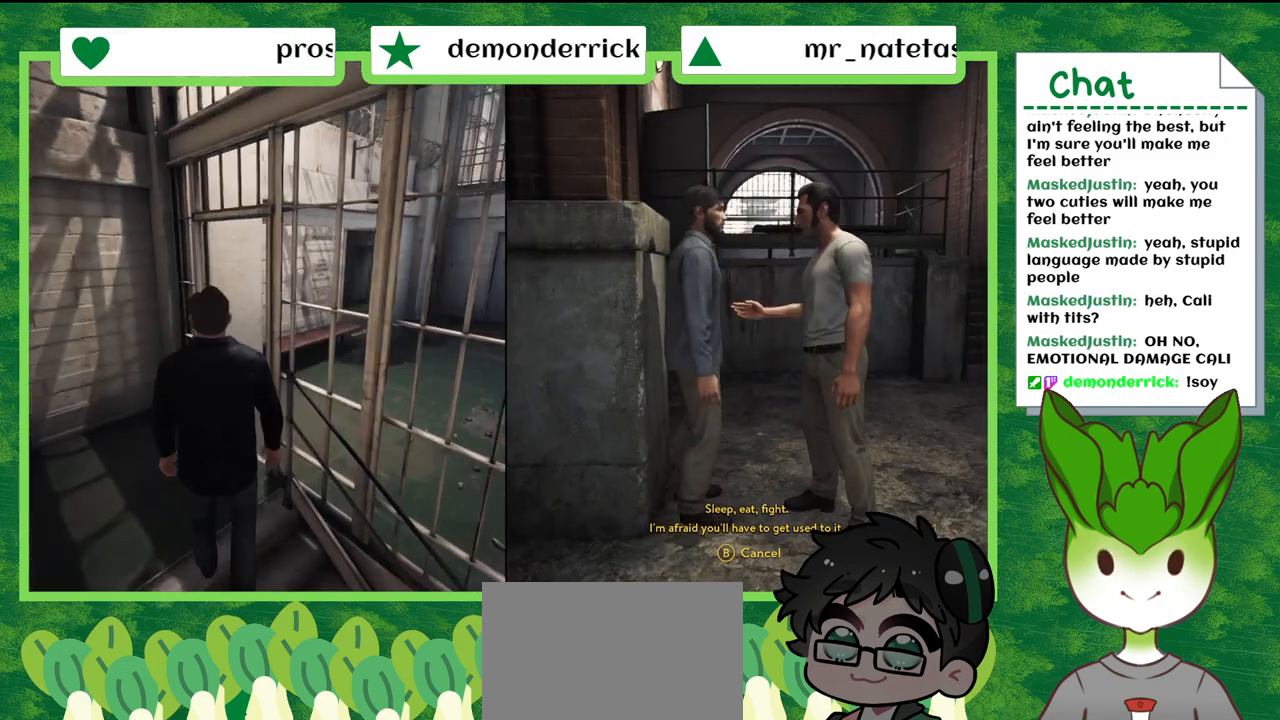
{"buttons": [], "left_stick": "center", "right_stick": "center", "events": [[267, "right_stick", "center"]]}
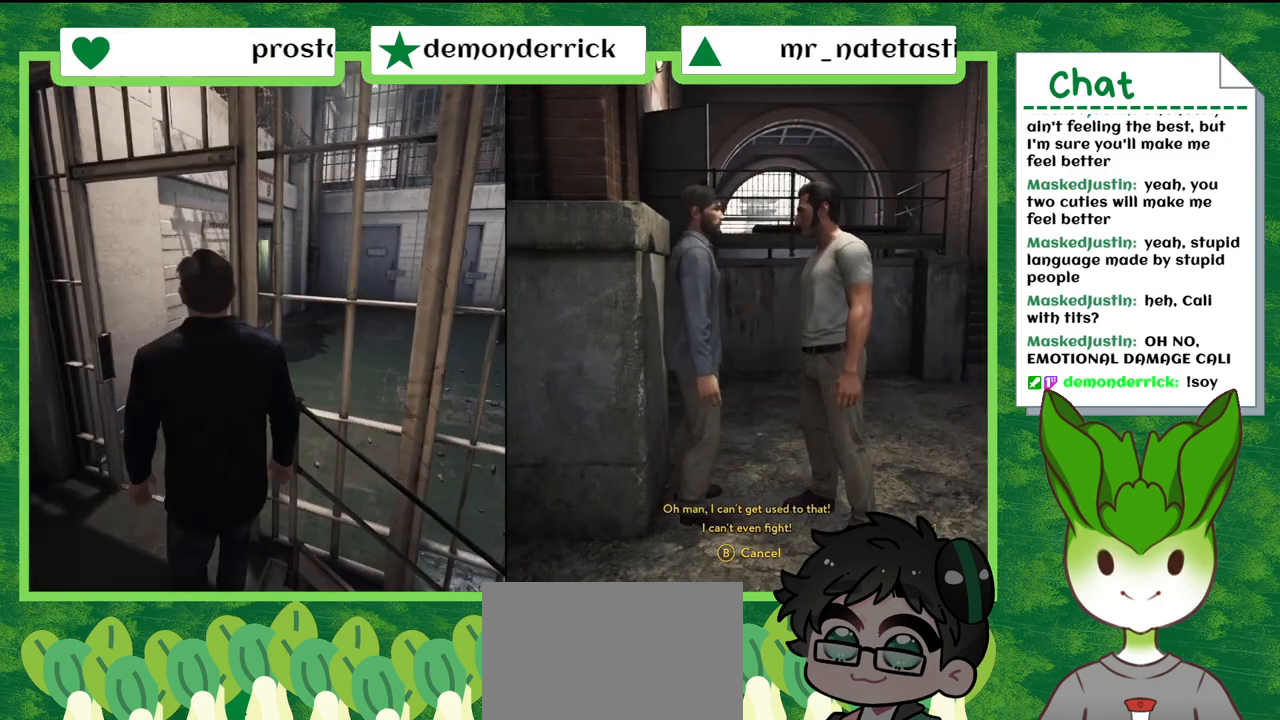
{"buttons": [], "left_stick": "center", "right_stick": "center", "events": []}
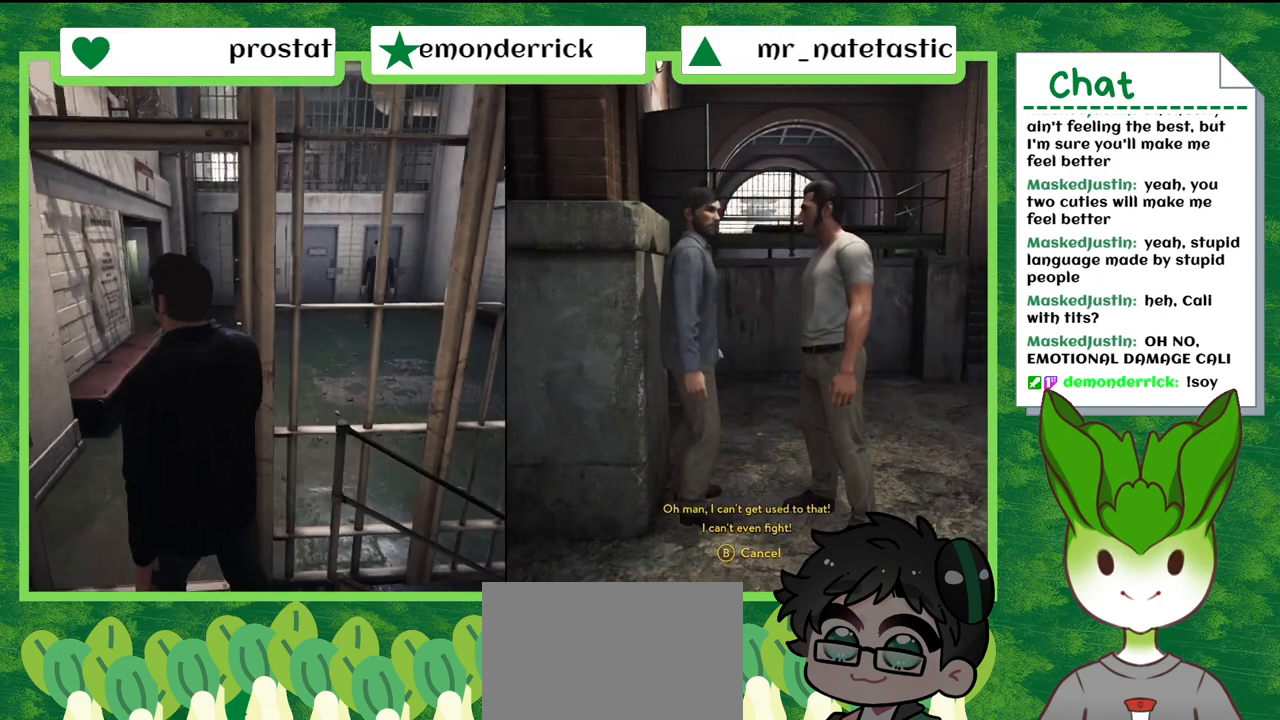
{"buttons": [], "left_stick": "center", "right_stick": "center", "events": []}
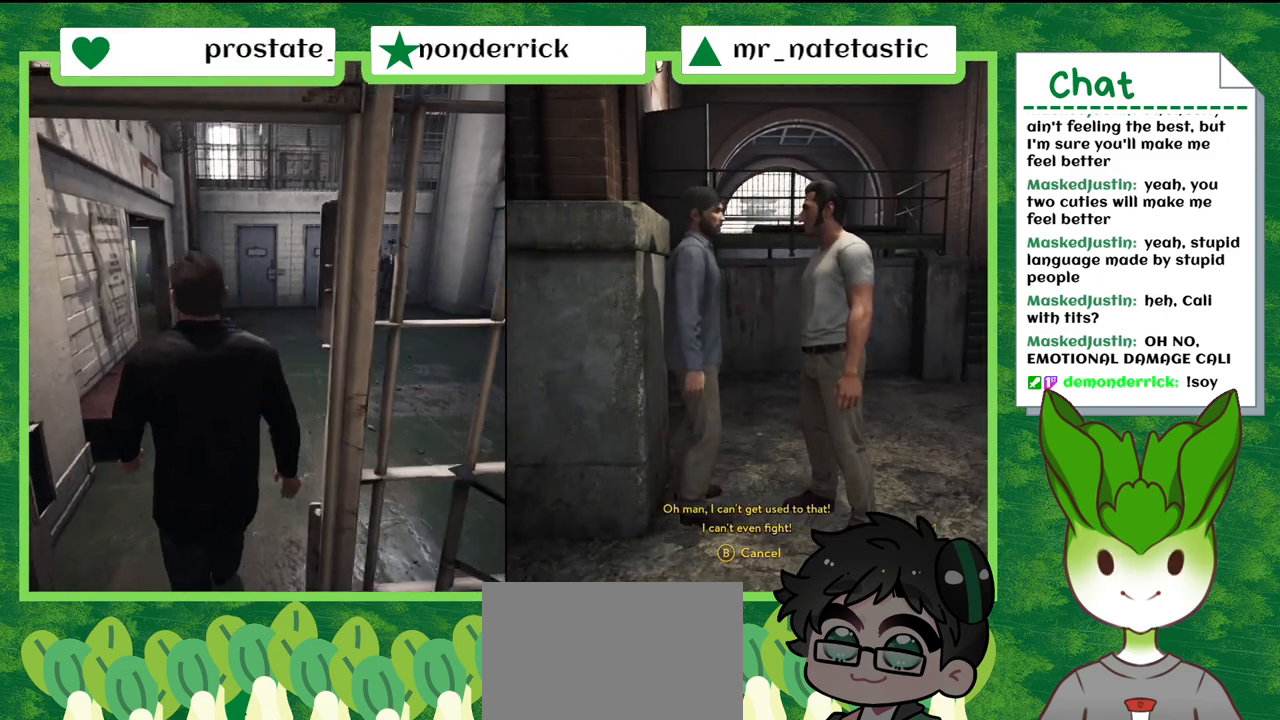
{"buttons": [], "left_stick": "center", "right_stick": "center", "events": []}
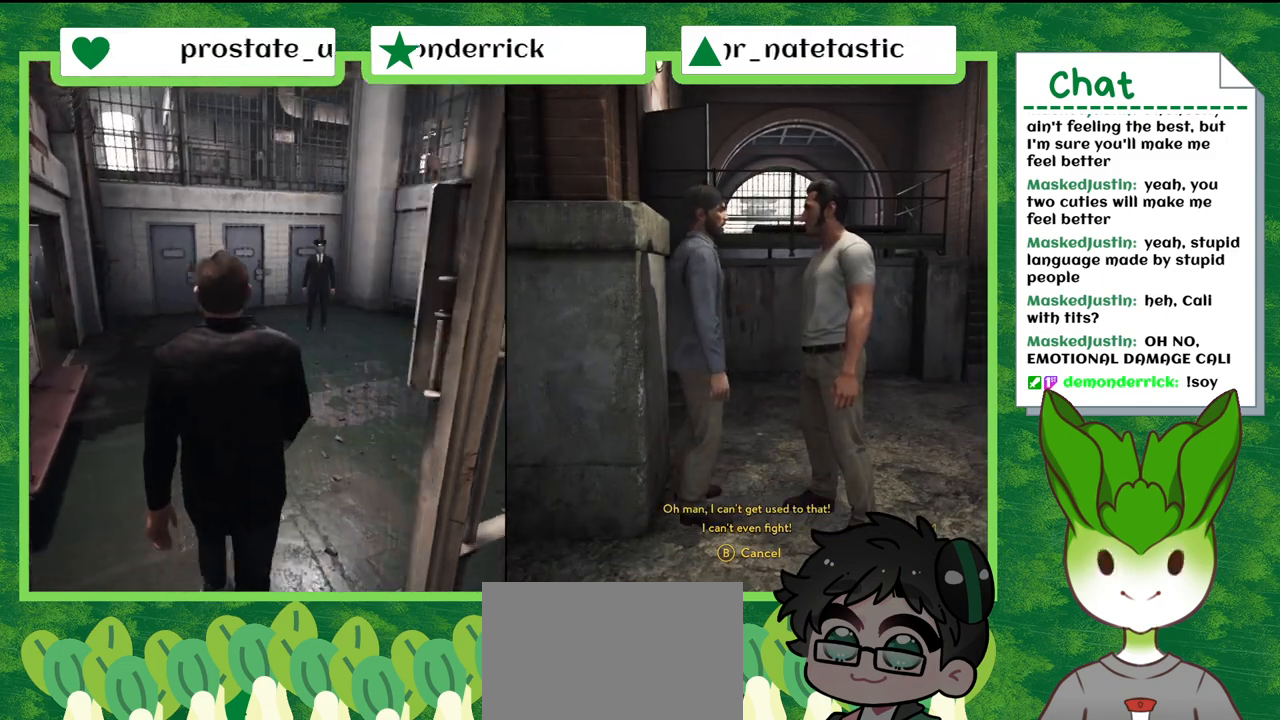
{"buttons": [], "left_stick": "center", "right_stick": "center", "events": []}